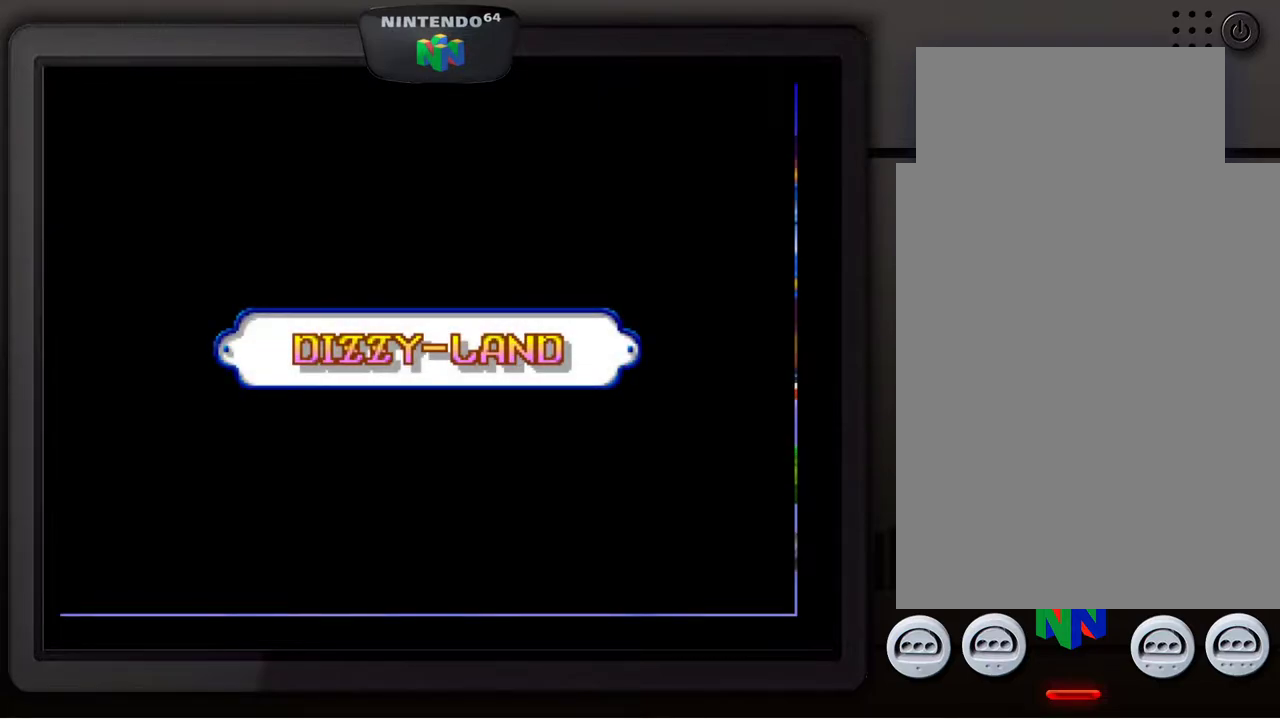
Gameplay with a controller (Nintendo layout); each line is a JSON object with the inputs held at the frame after it. "events" lists button and stick changes between this image and that frame as [ms after this image, input, new state], when the widget could be followed in between. Not read: L3 R3.
{"buttons": [], "left_stick": "center", "events": [[133, "A", "down"], [267, "A", "up"]]}
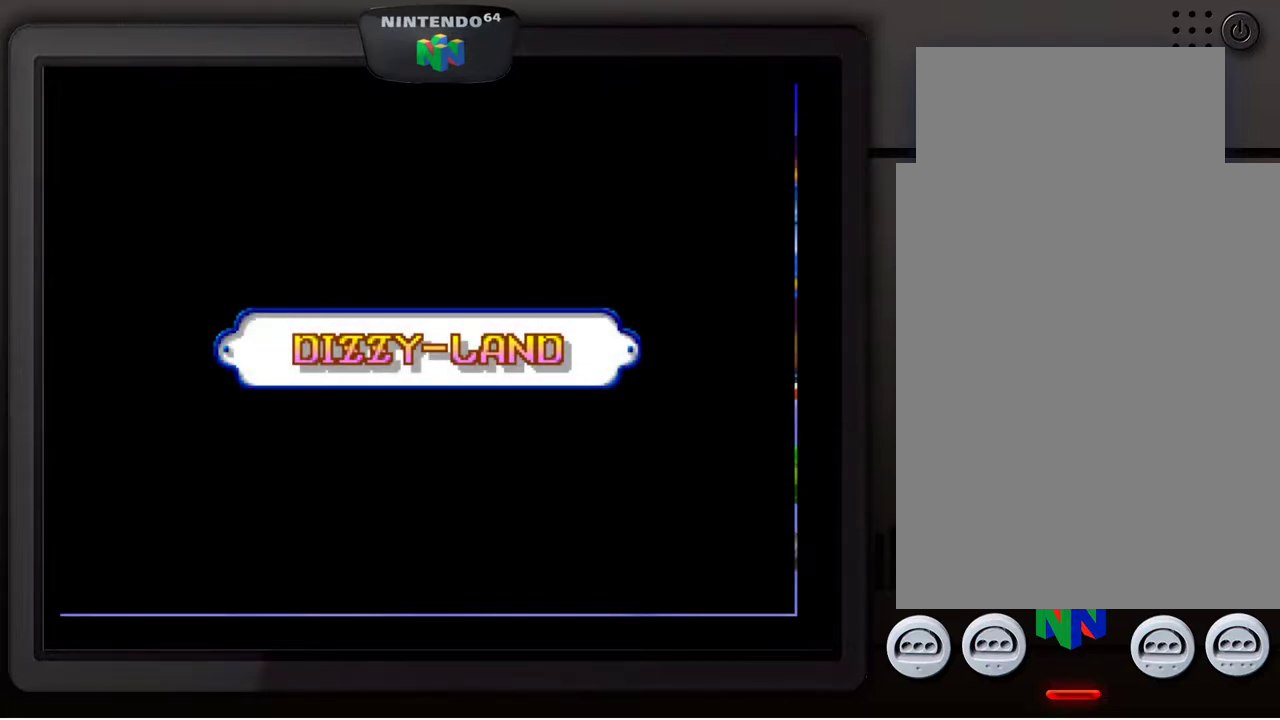
{"buttons": [], "left_stick": "center", "events": []}
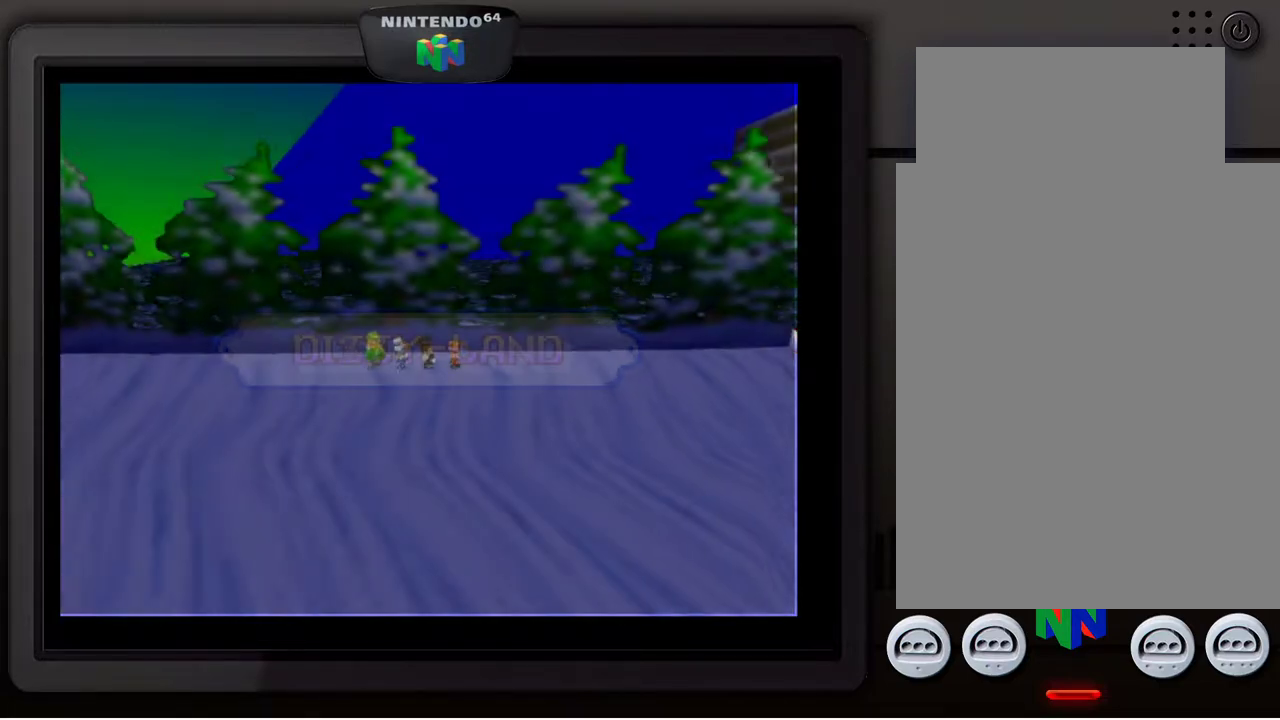
{"buttons": [], "left_stick": "center", "events": []}
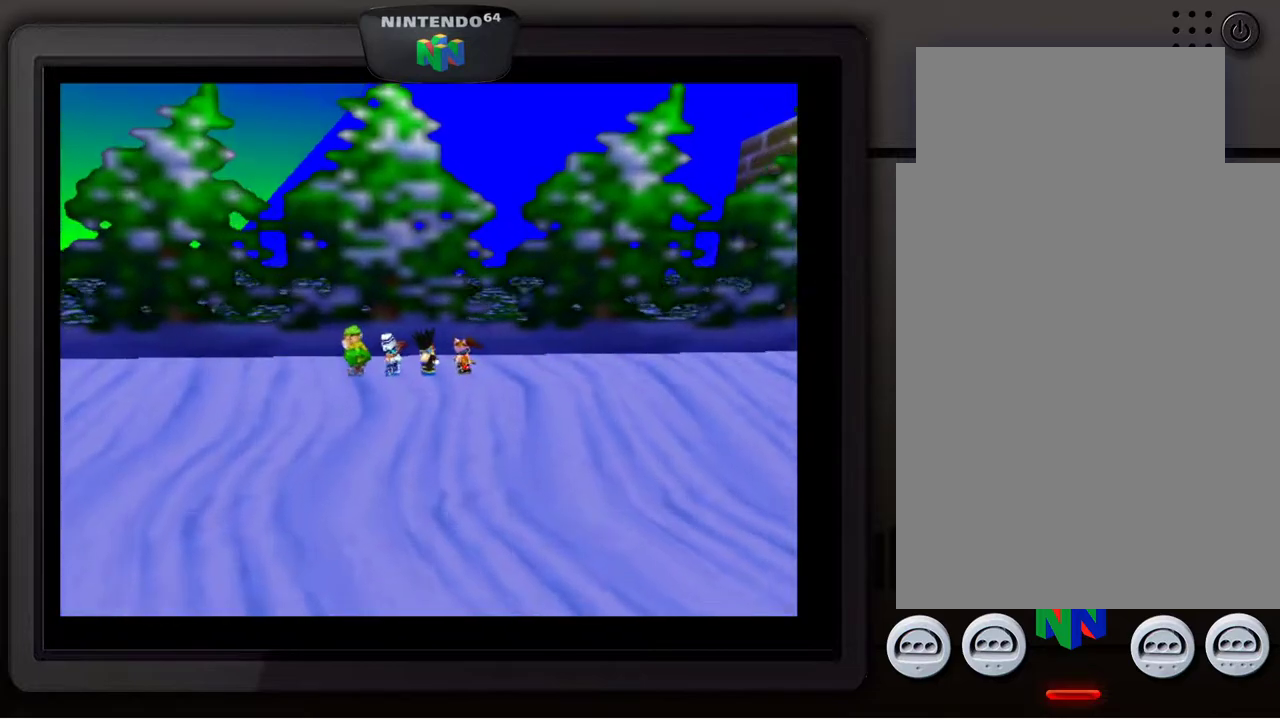
{"buttons": [], "left_stick": "center", "events": [[133, "START", "down"], [333, "START", "up"]]}
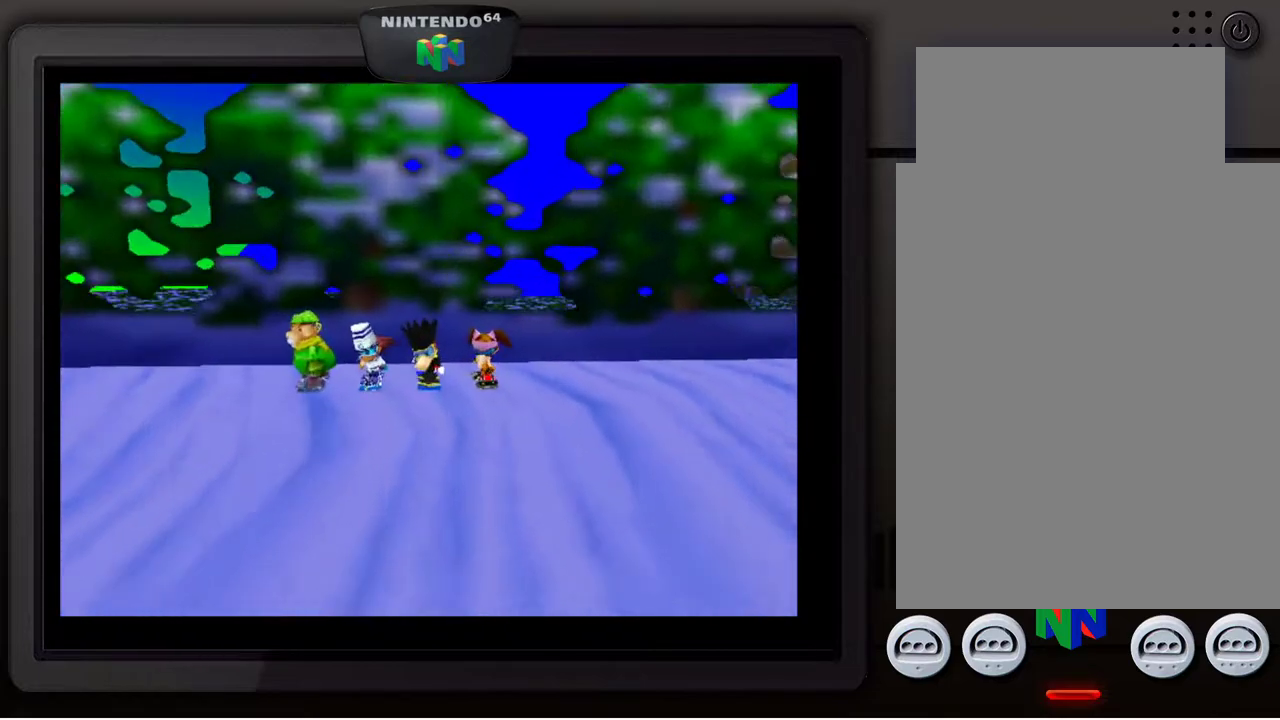
{"buttons": [], "left_stick": "center", "events": []}
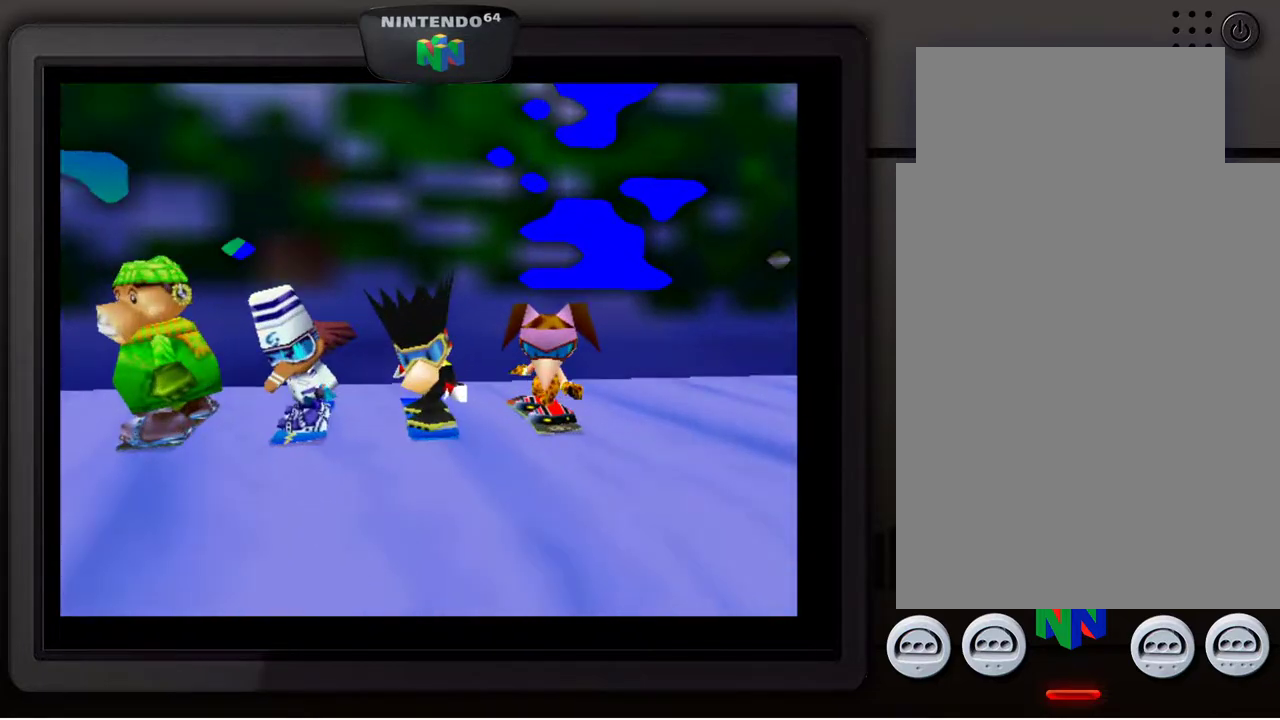
{"buttons": [], "left_stick": "center", "events": []}
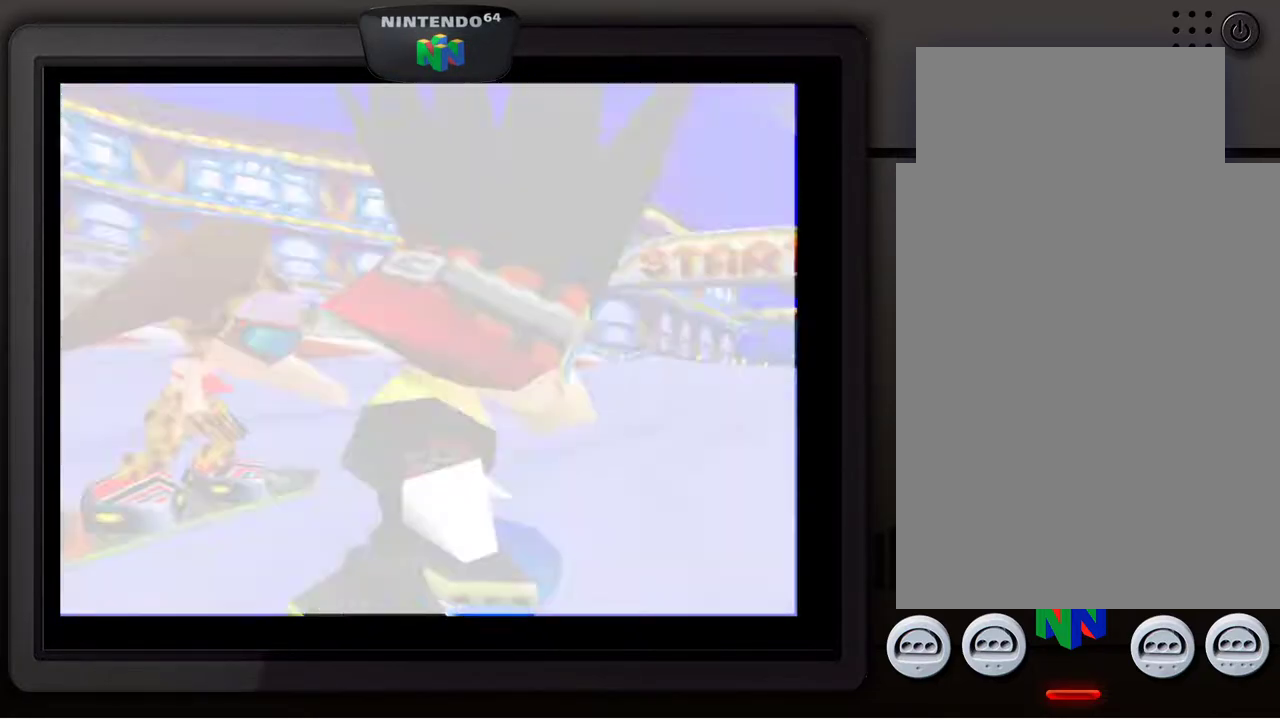
{"buttons": [], "left_stick": "center", "events": []}
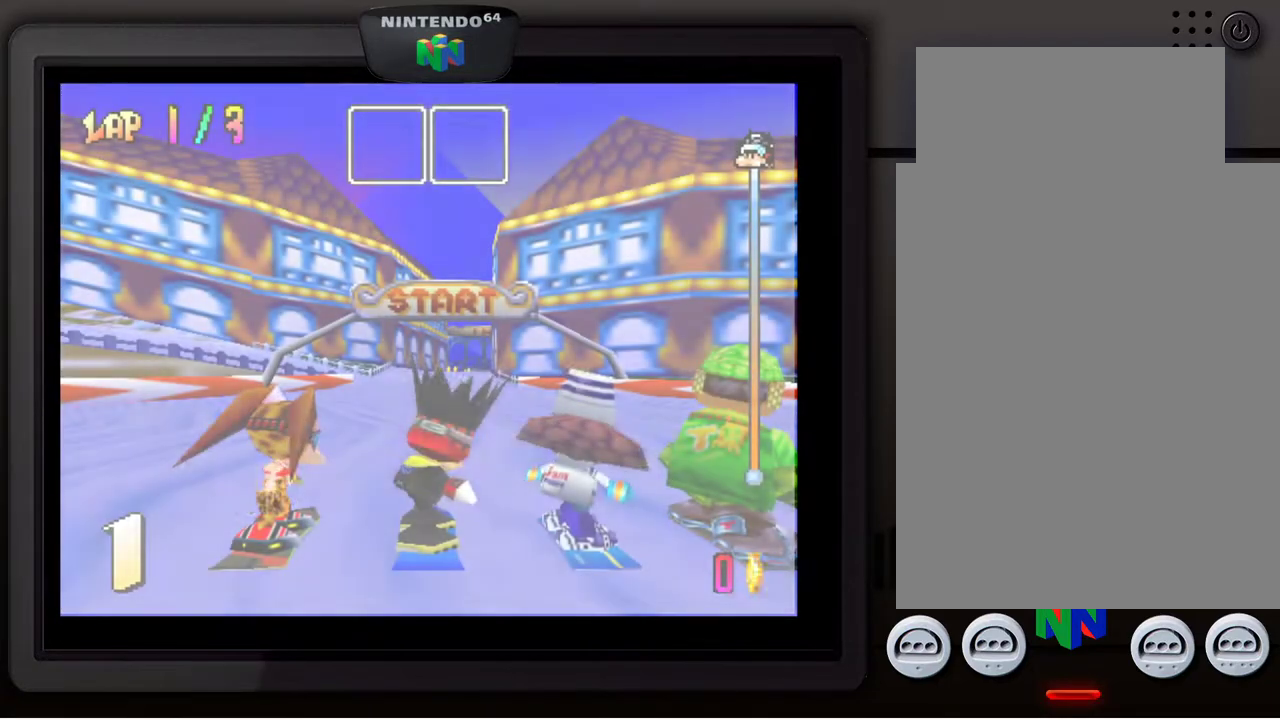
{"buttons": [], "left_stick": "center", "events": []}
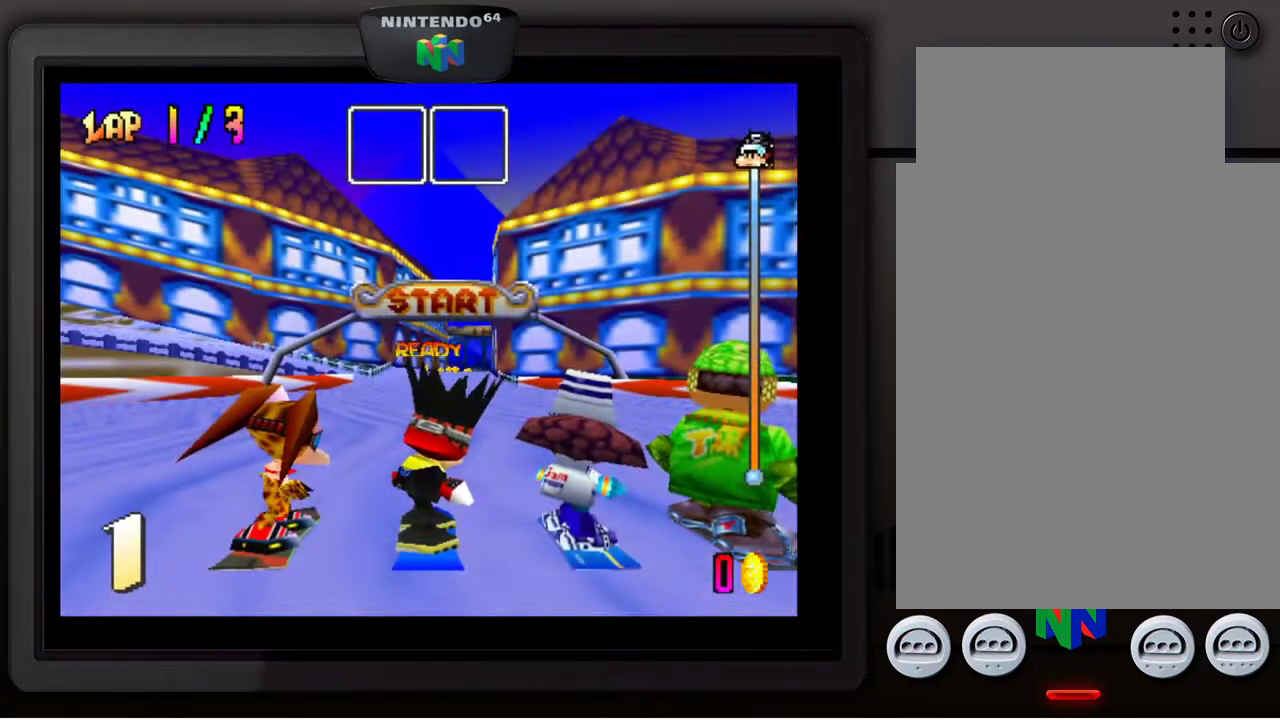
{"buttons": [], "left_stick": "center", "events": []}
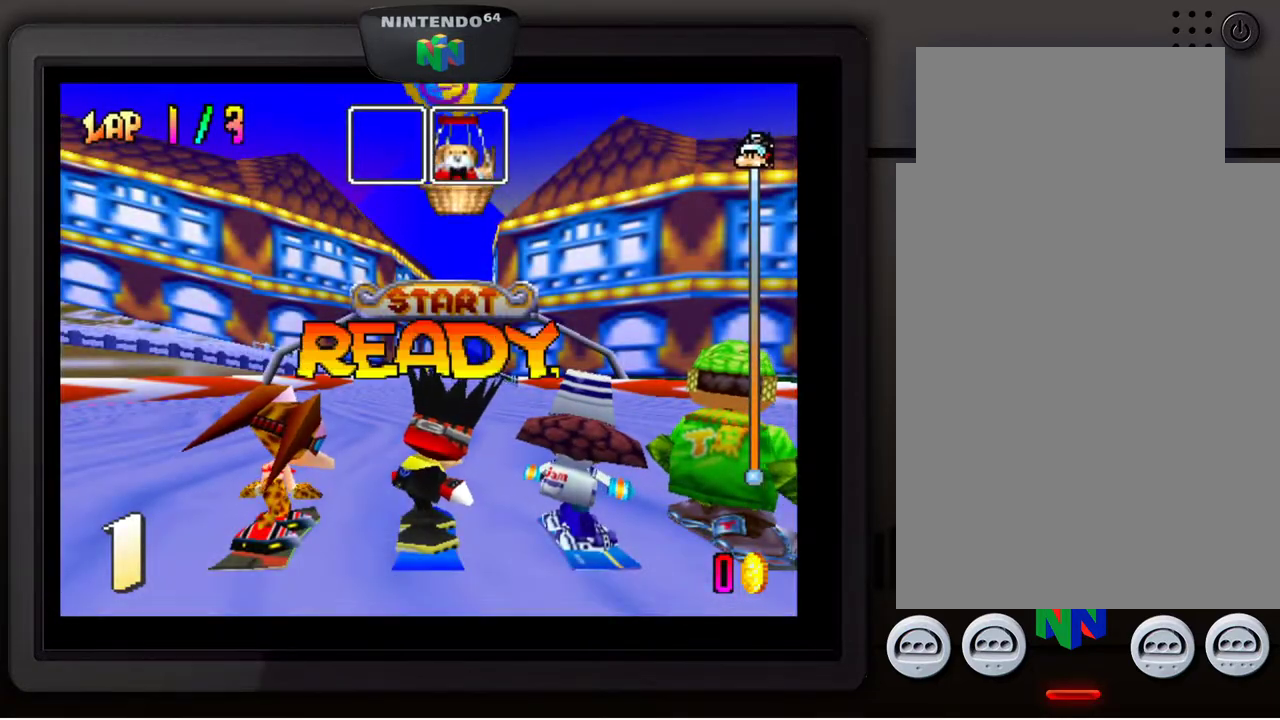
{"buttons": [], "left_stick": "center", "events": []}
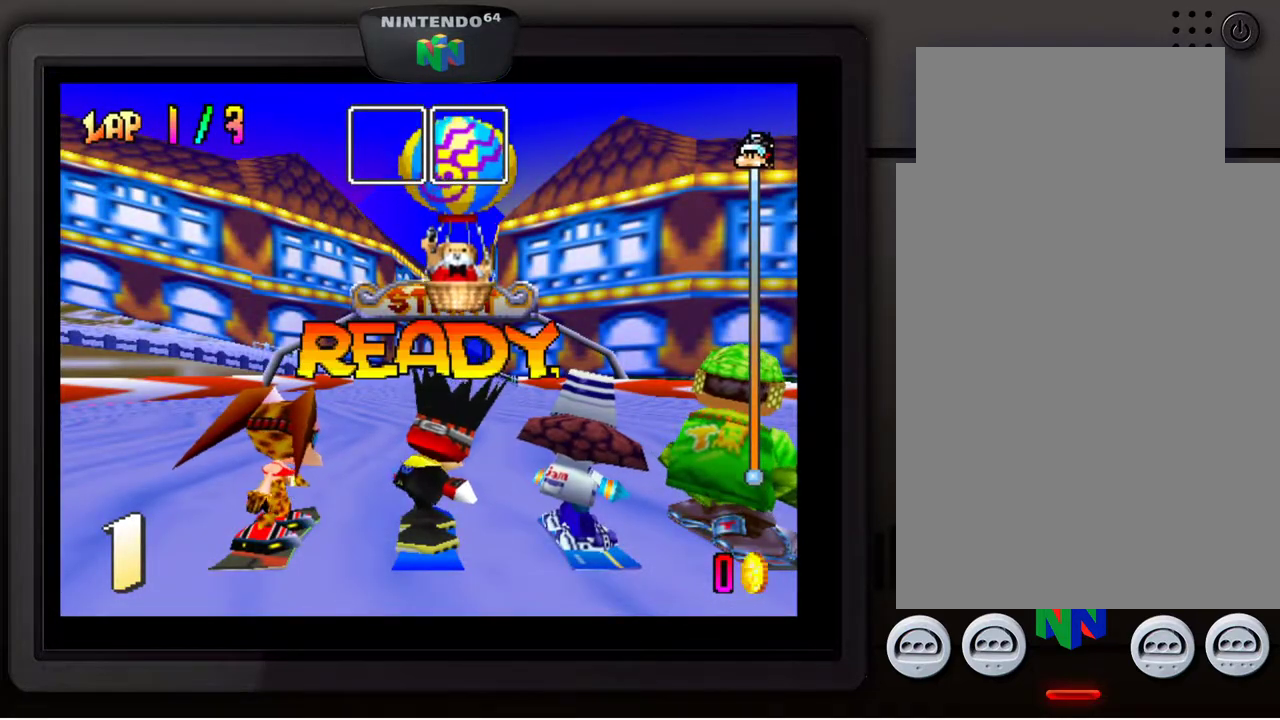
{"buttons": [], "left_stick": "center", "events": []}
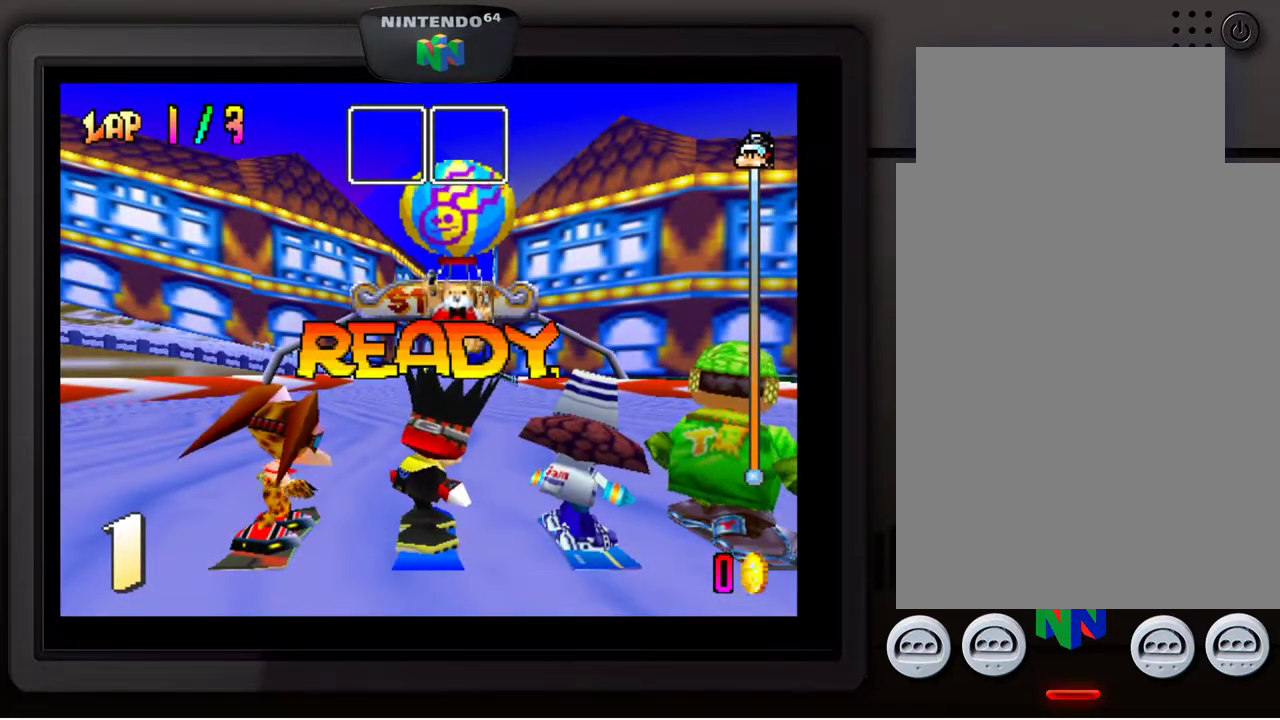
{"buttons": ["A"], "left_stick": "center", "events": [[283, "A", "down"], [383, "A", "up"], [483, "A", "down"]]}
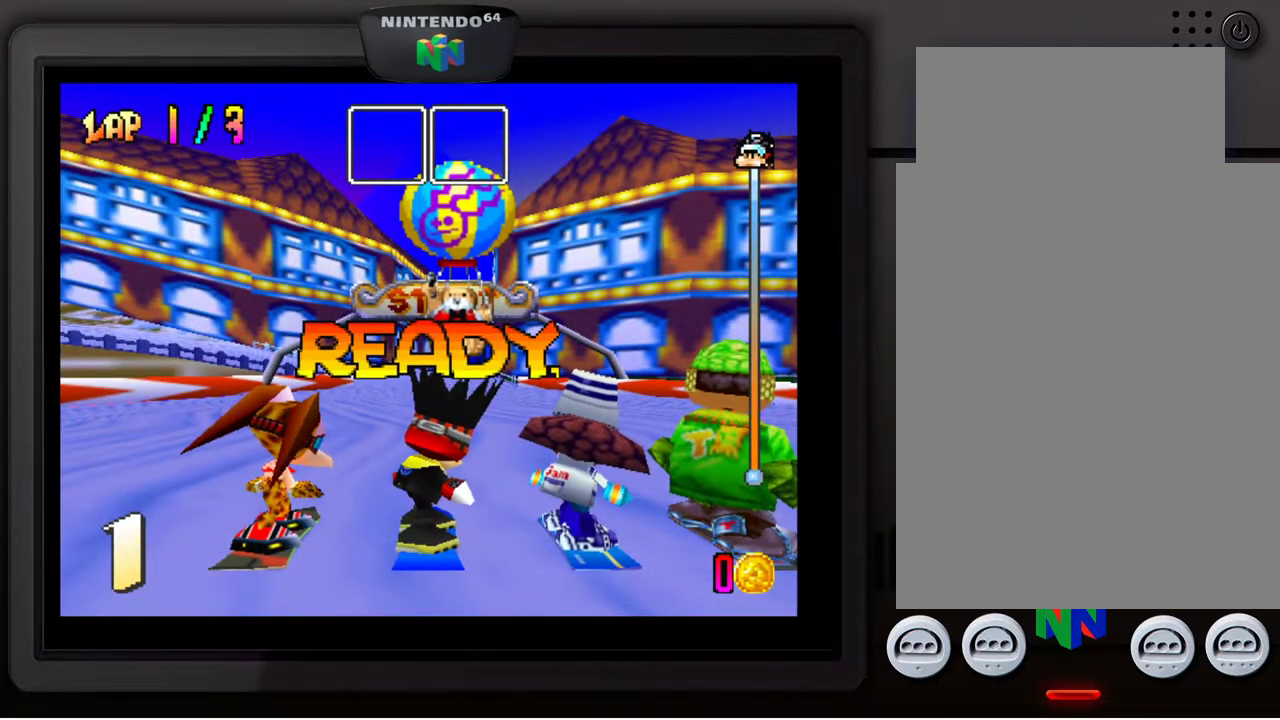
{"buttons": [], "left_stick": "center", "events": [[50, "A", "up"], [100, "A", "down"], [183, "A", "up"], [250, "A", "down"], [317, "A", "up"], [417, "A", "down"], [483, "A", "up"]]}
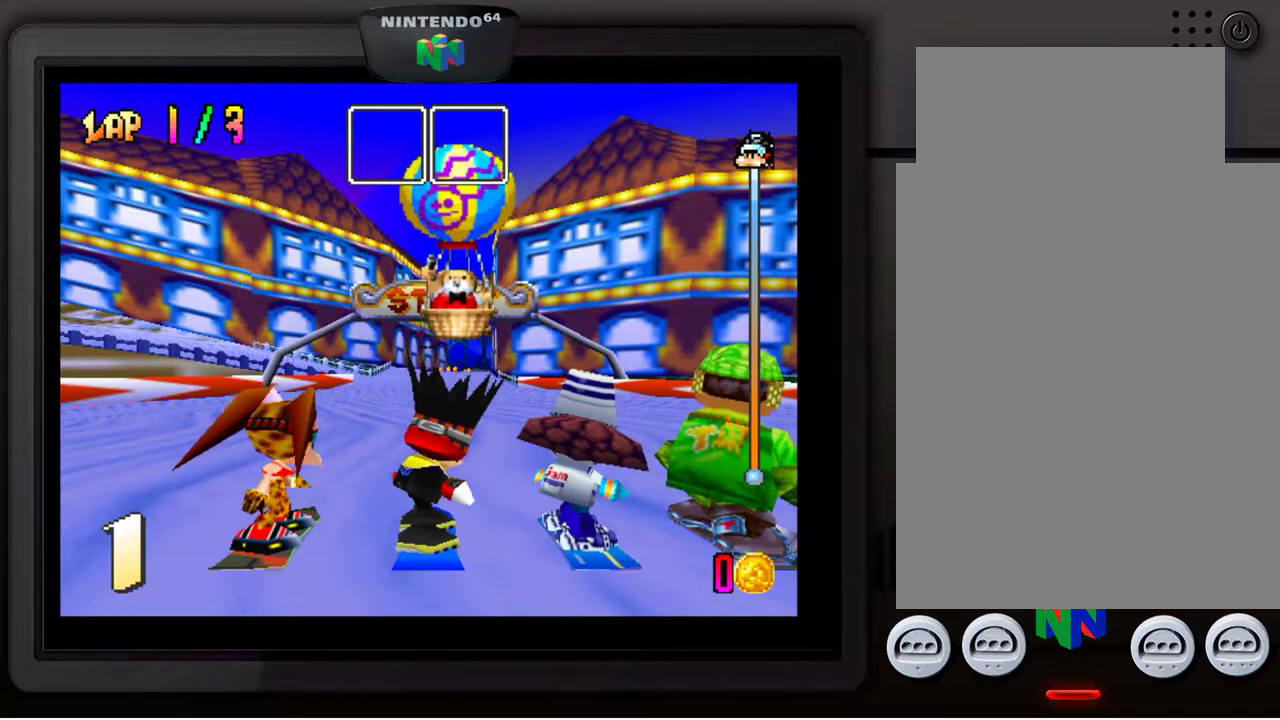
{"buttons": ["A"], "left_stick": "center", "events": [[67, "A", "down"], [133, "A", "up"], [217, "A", "down"], [267, "A", "up"], [367, "A", "down"], [417, "A", "up"], [483, "A", "down"]]}
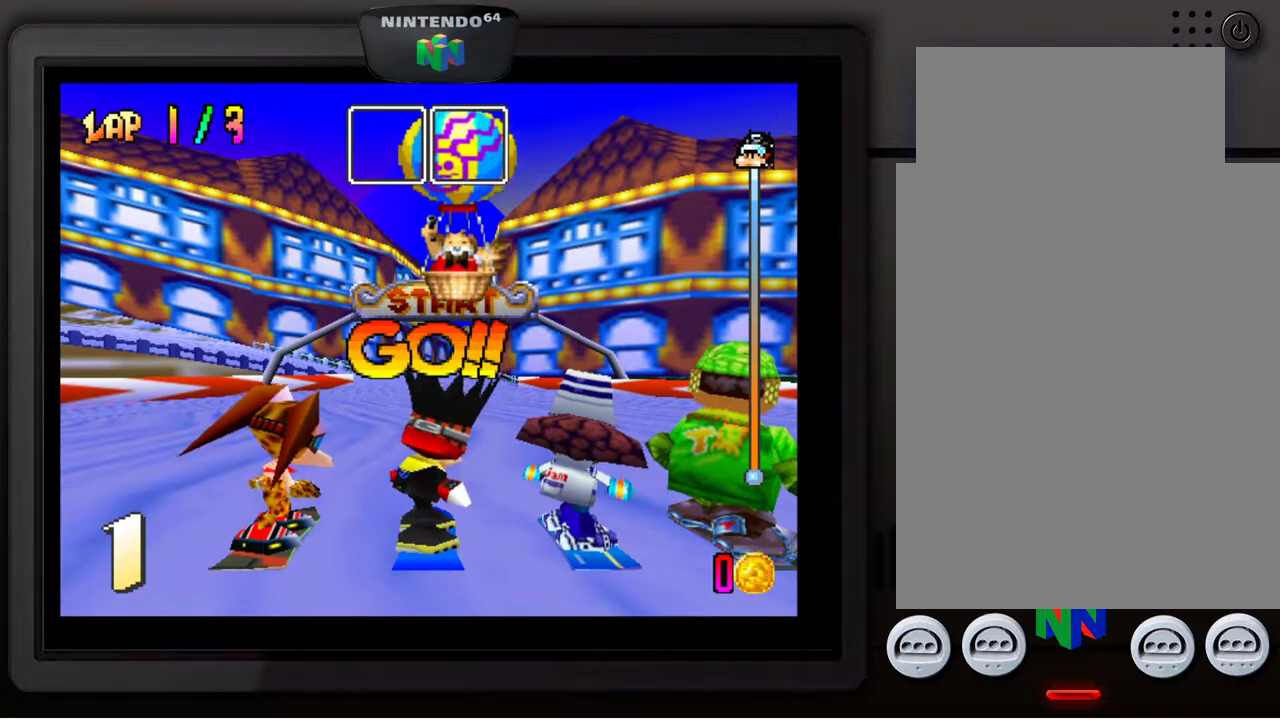
{"buttons": [], "left_stick": "center", "events": [[50, "A", "up"], [117, "A", "down"], [200, "A", "up"], [267, "A", "down"], [350, "A", "up"], [417, "A", "down"], [483, "A", "up"]]}
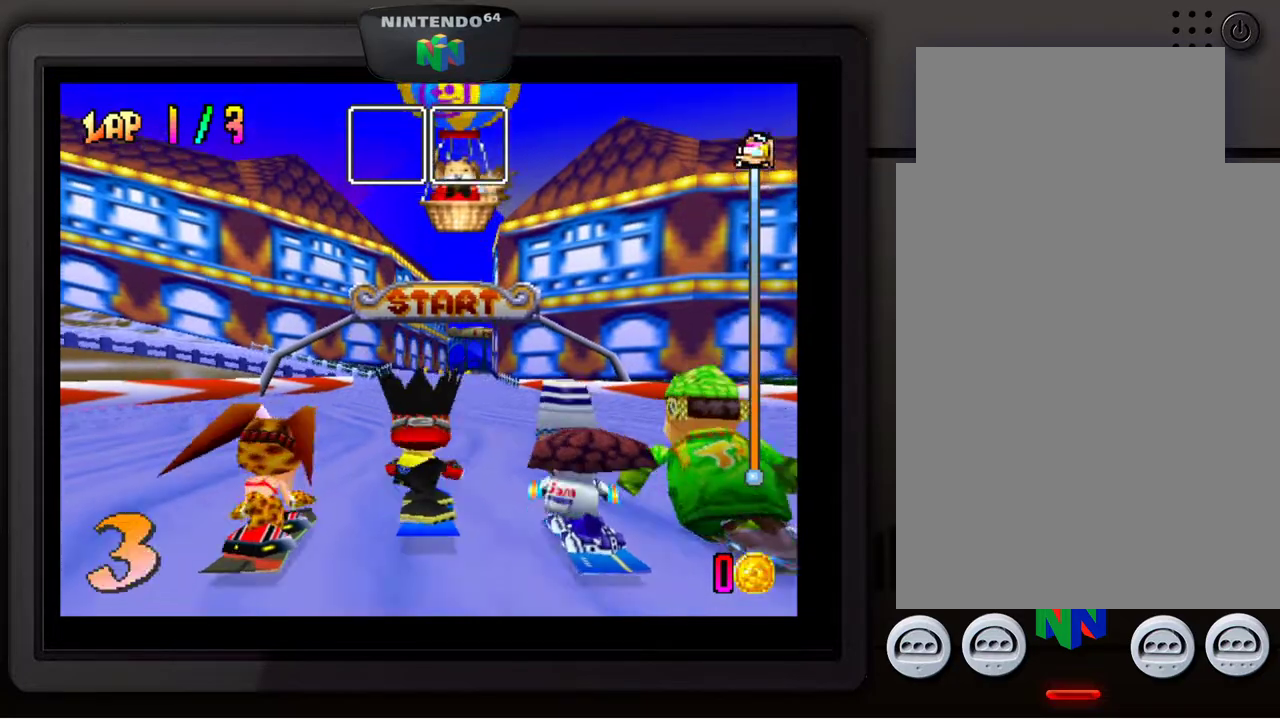
{"buttons": [], "left_stick": "center", "events": [[50, "A", "down"], [167, "A", "up"], [233, "A", "down"], [333, "A", "up"]]}
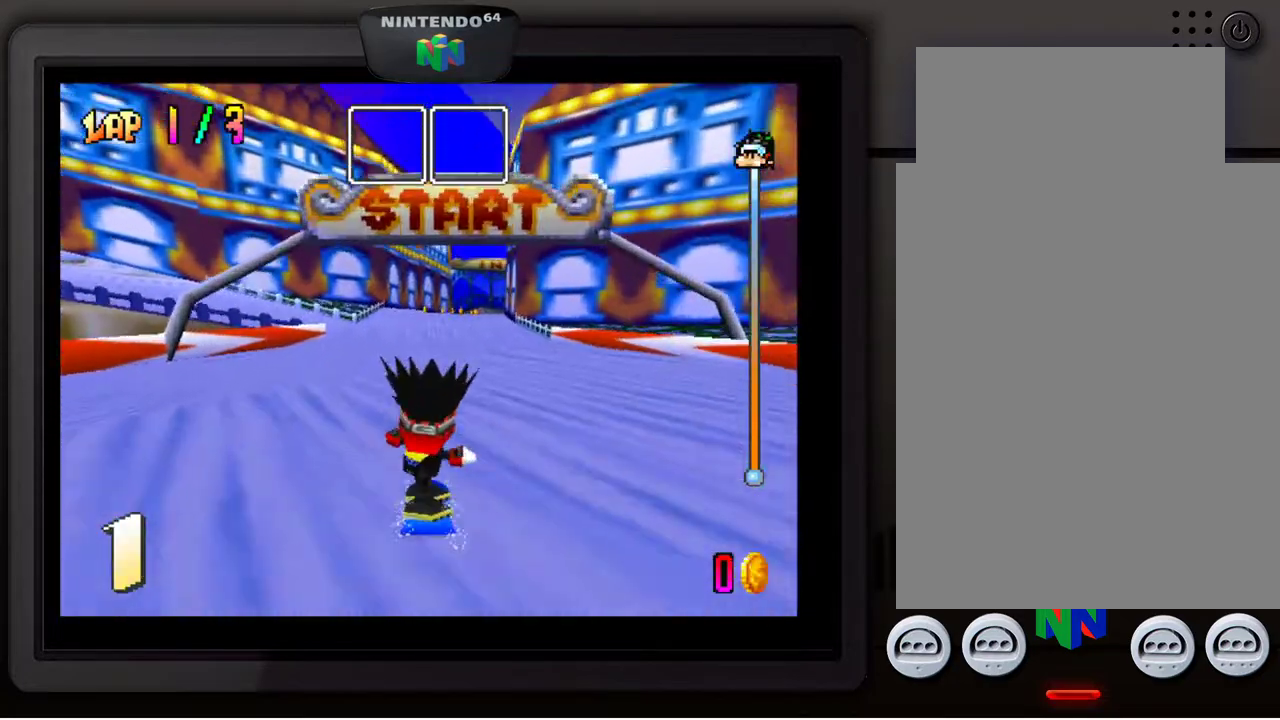
{"buttons": [], "left_stick": "center", "events": []}
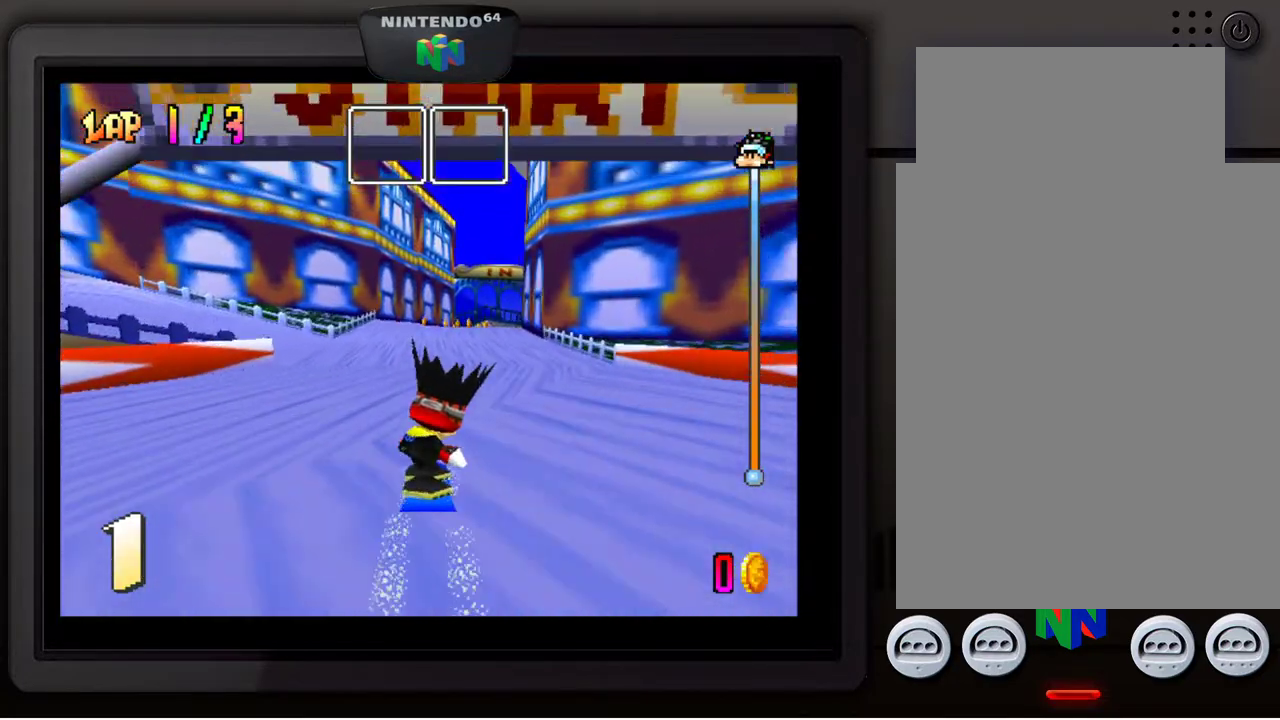
{"buttons": [], "left_stick": "down-right", "events": [[417, "left_stick", "right"], [500, "left_stick", "down-right"]]}
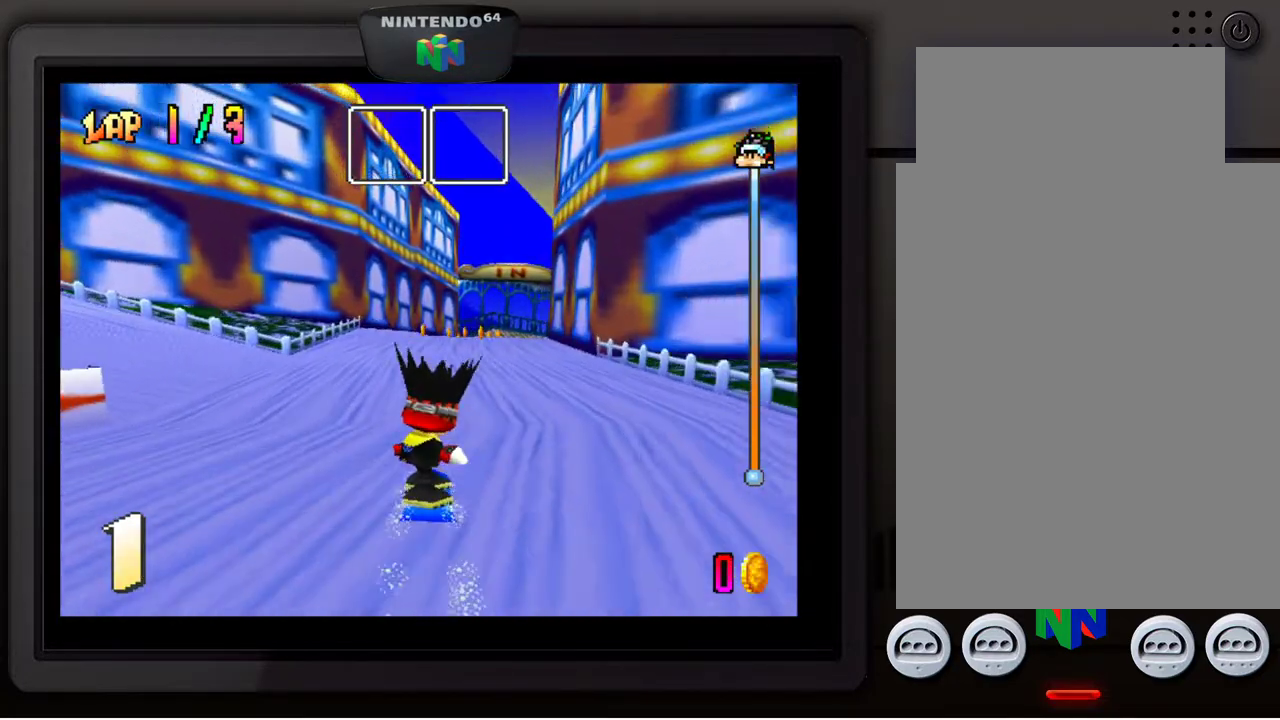
{"buttons": [], "left_stick": "center", "events": [[167, "left_stick", "center"]]}
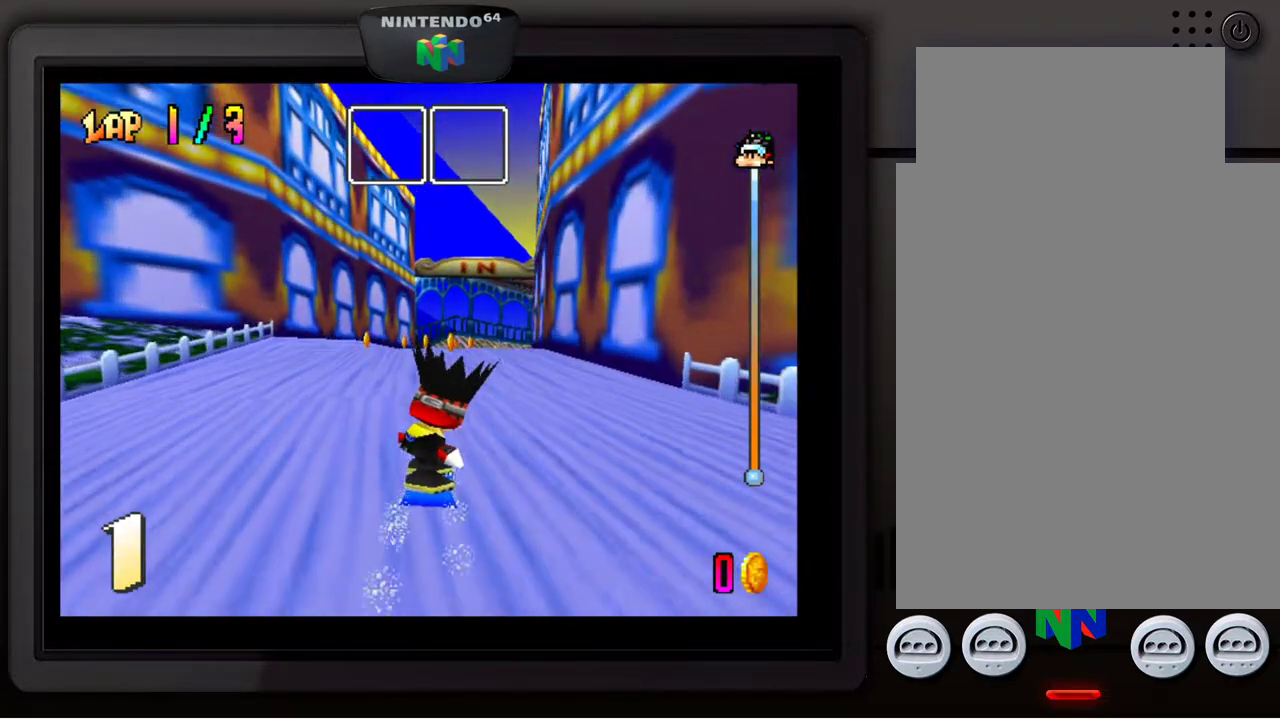
{"buttons": [], "left_stick": "center", "events": []}
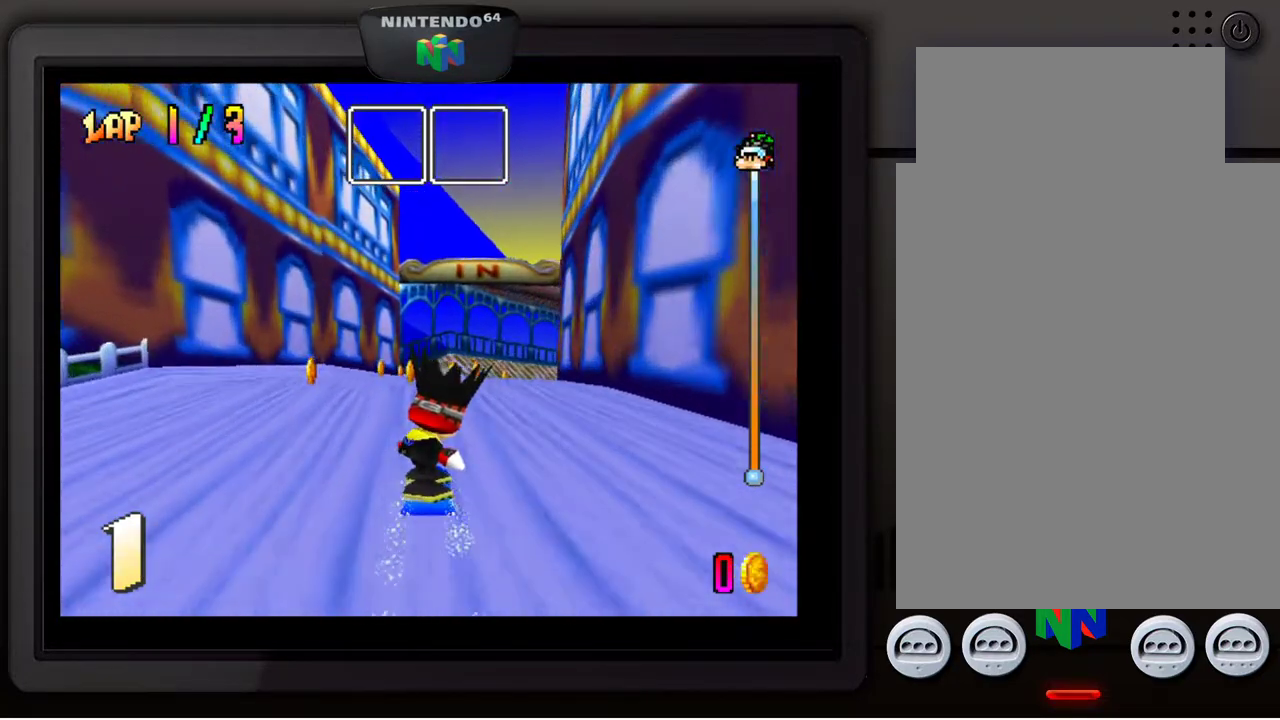
{"buttons": [], "left_stick": "down-right", "events": [[50, "left_stick", "down-right"], [317, "left_stick", "center"], [467, "left_stick", "down-right"]]}
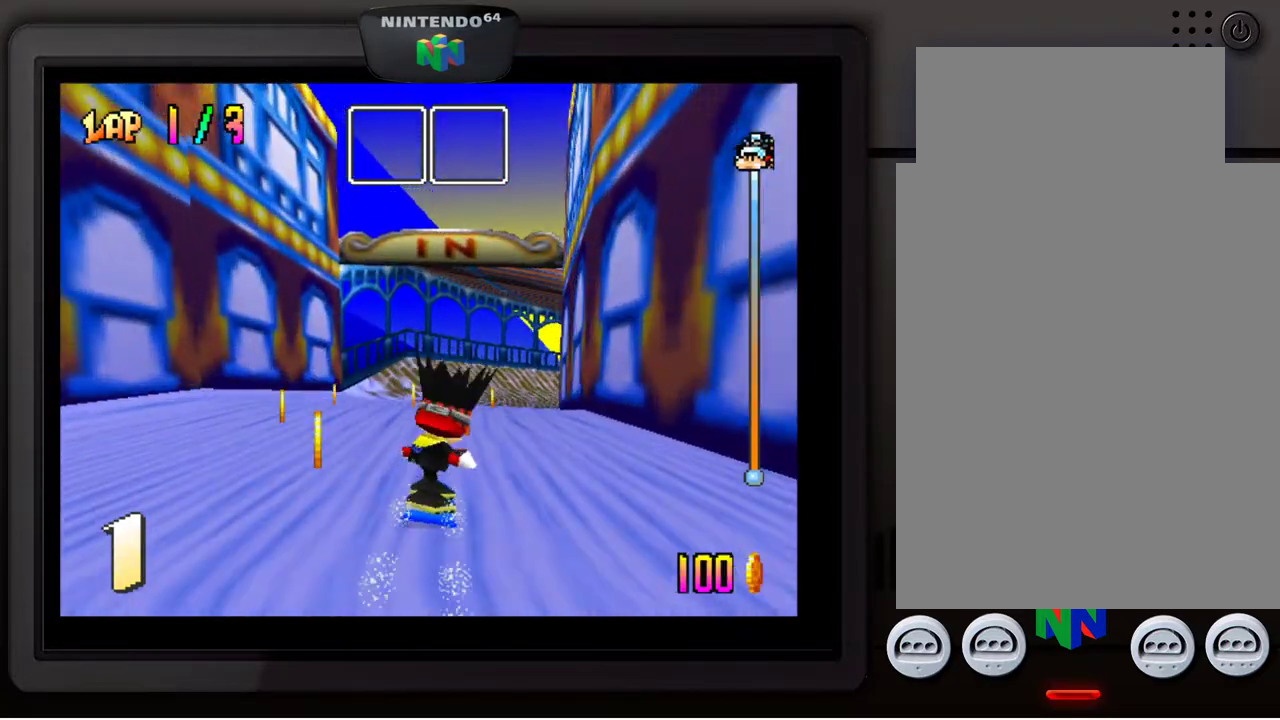
{"buttons": [], "left_stick": "center", "events": [[250, "left_stick", "center"]]}
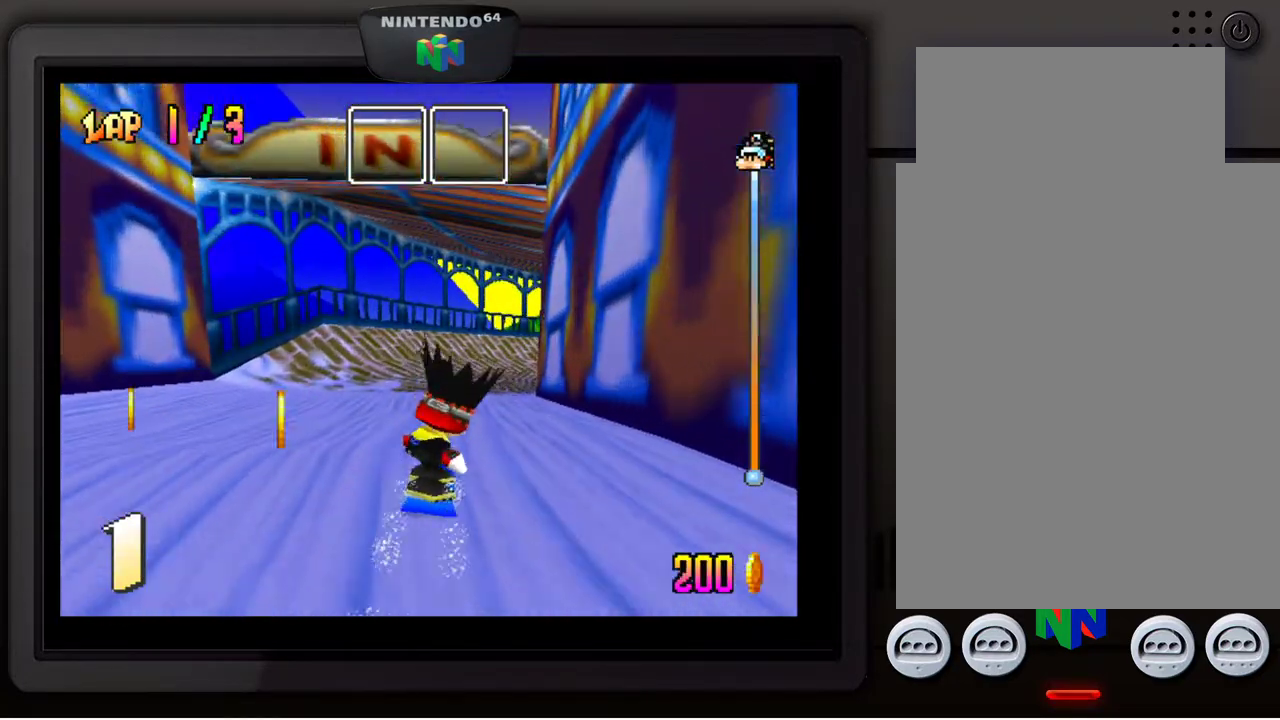
{"buttons": [], "left_stick": "down-right", "events": [[83, "left_stick", "down"], [150, "left_stick", "center"], [467, "left_stick", "down-right"]]}
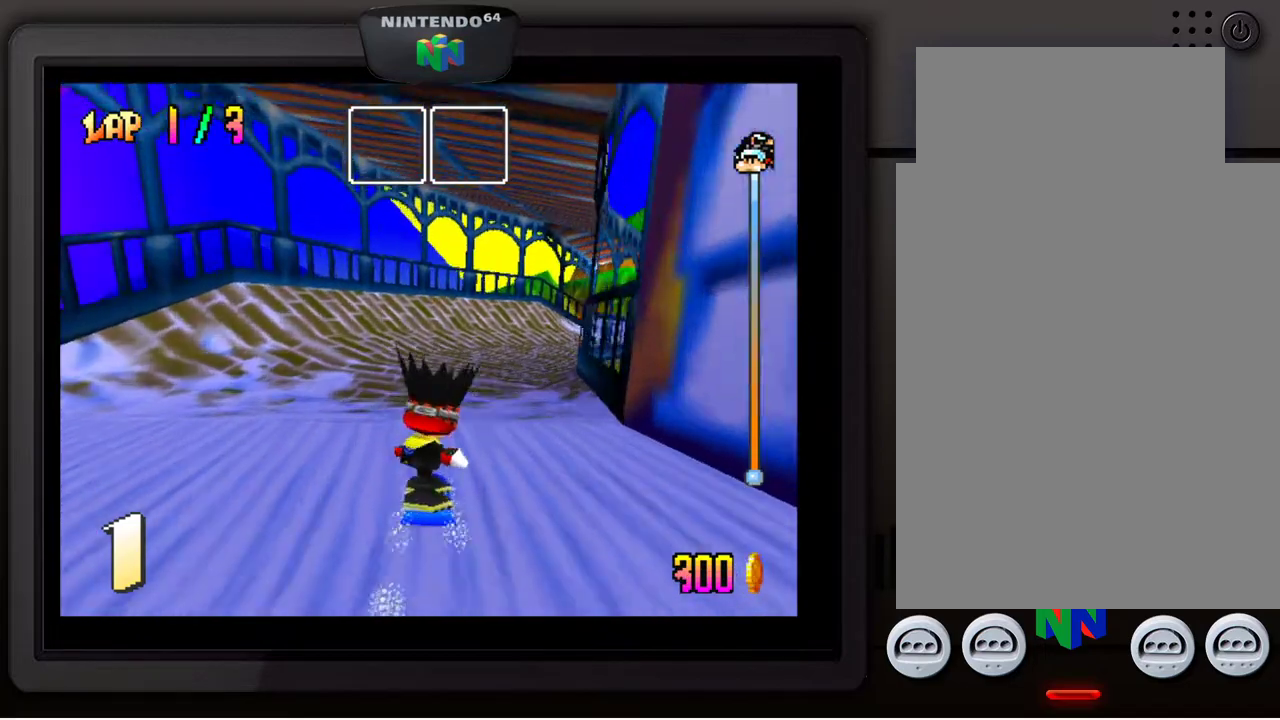
{"buttons": [], "left_stick": "down-right", "events": [[283, "left_stick", "center"], [417, "left_stick", "down-right"]]}
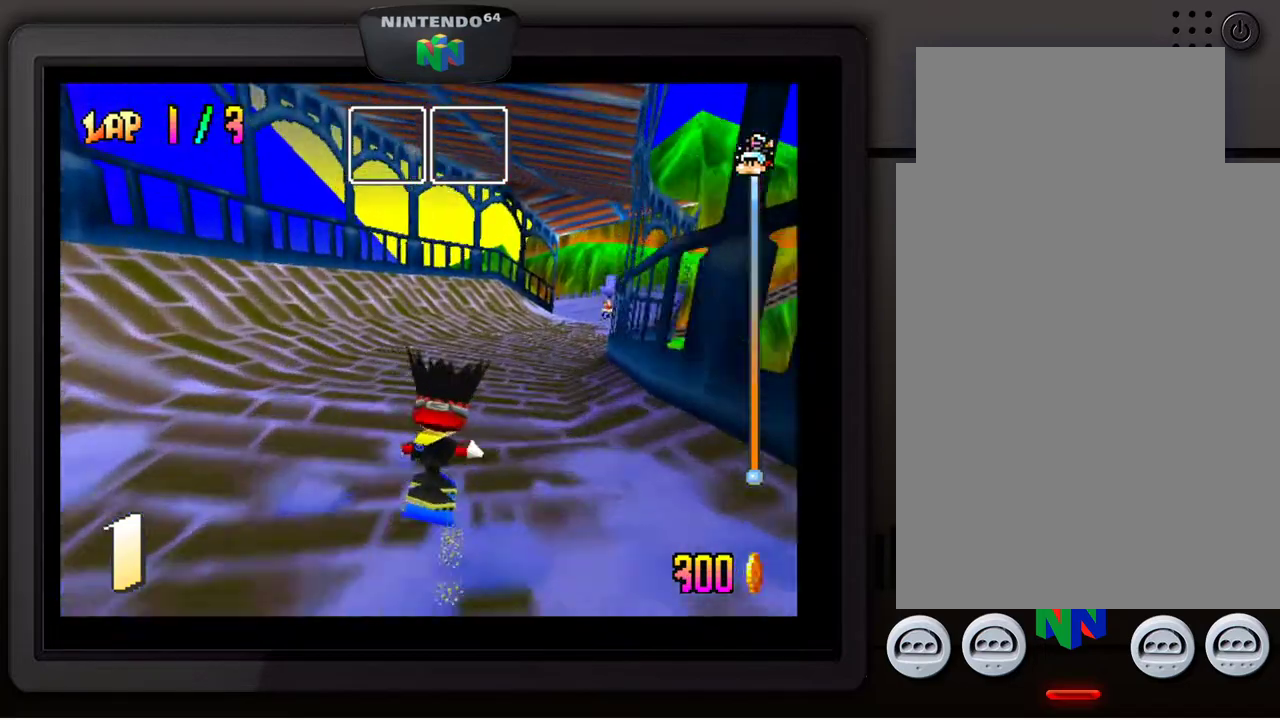
{"buttons": [], "left_stick": "down-right", "events": [[83, "left_stick", "center"], [183, "left_stick", "down-right"], [350, "left_stick", "center"], [467, "left_stick", "down-right"]]}
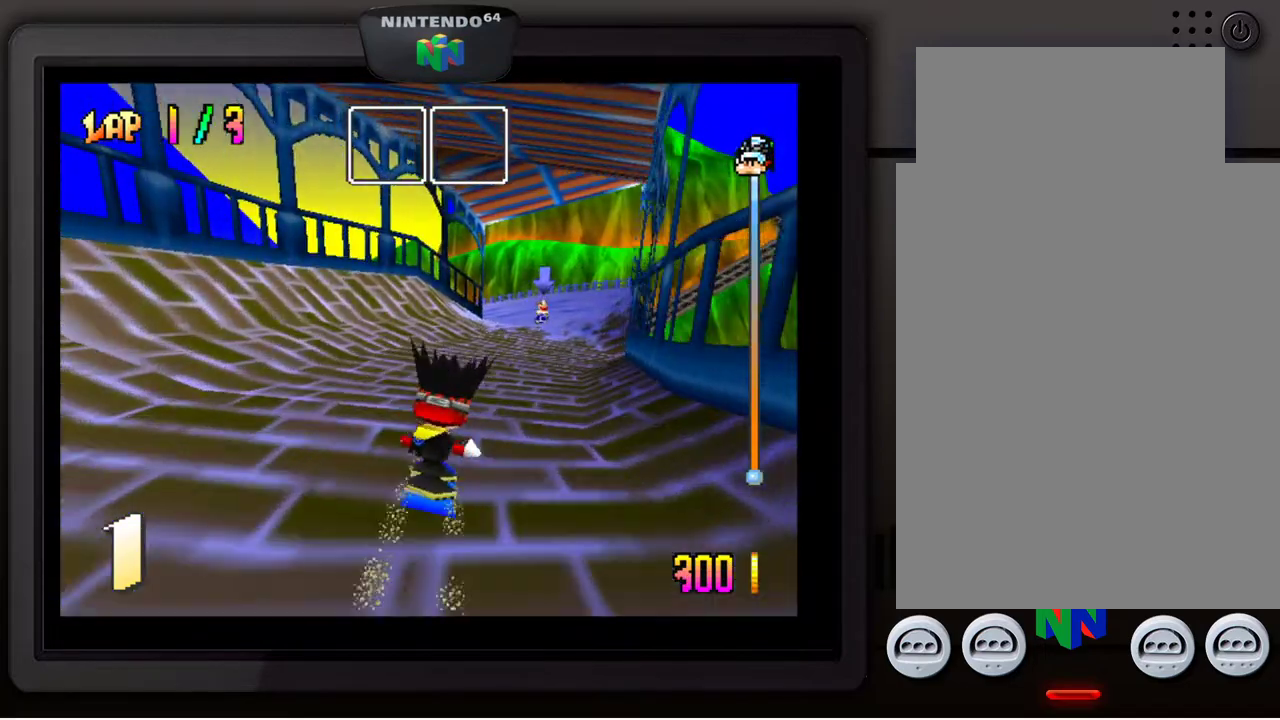
{"buttons": [], "left_stick": "down-right", "events": [[83, "left_stick", "center"], [183, "left_stick", "down-right"], [283, "left_stick", "center"], [383, "left_stick", "down-right"]]}
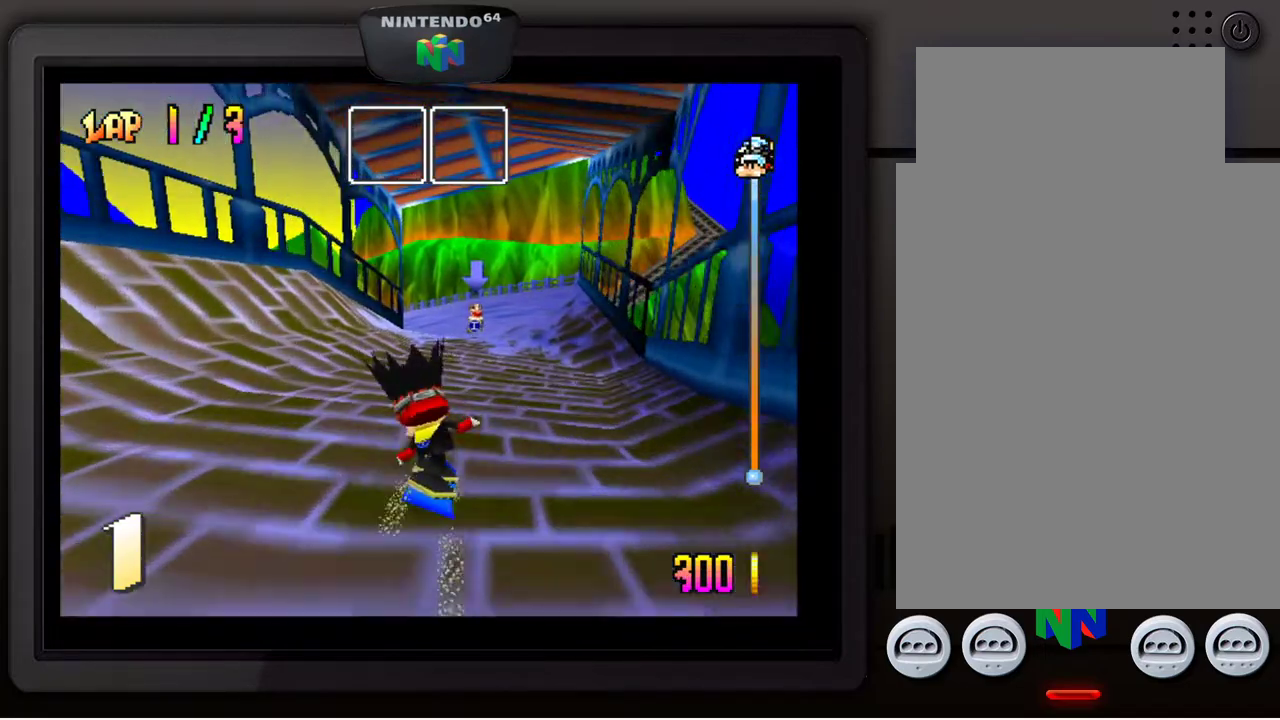
{"buttons": [], "left_stick": "center", "events": [[17, "left_stick", "center"], [83, "left_stick", "down-right"], [267, "left_stick", "center"]]}